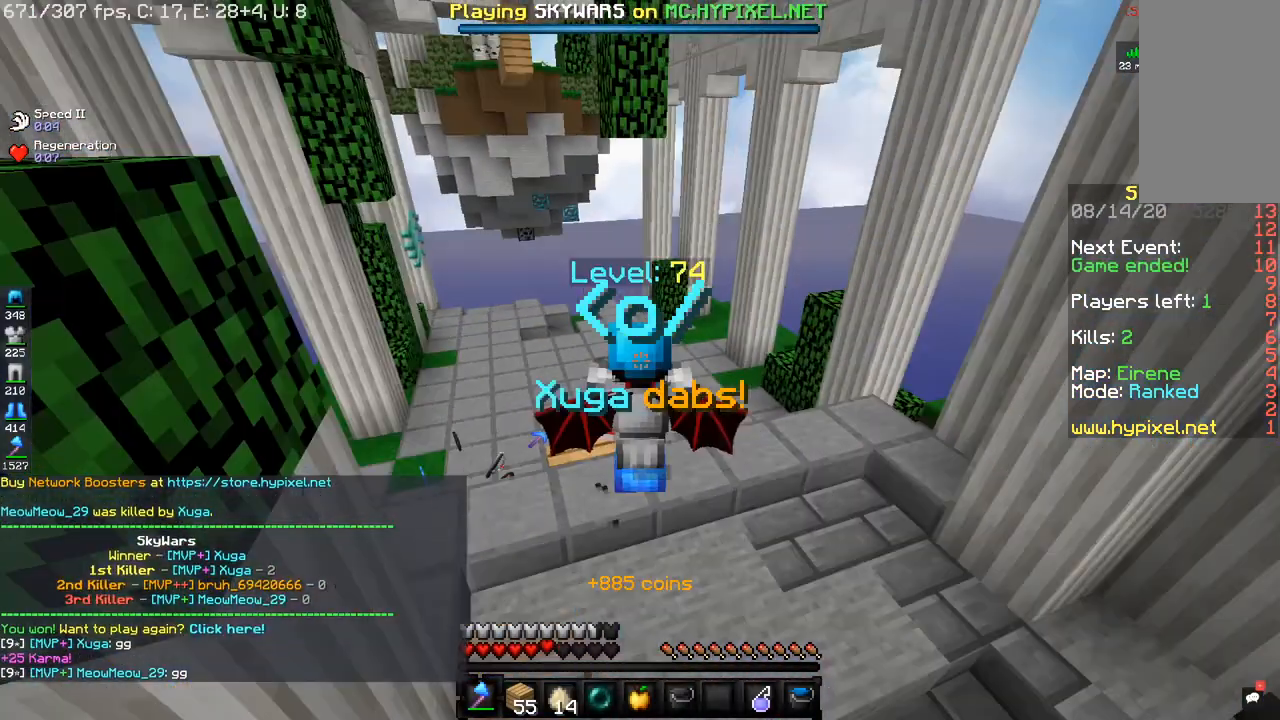
Gameplay with keyboard and mouse; each line is a JSON object with the keys and mouse buttons held at the frame after it. "events" lists presses ("down") and releases ("up") of "a", "d", "s", "space", "w", "mouse_left" and "mouse_right" between this image and that frame as [ms after this image, input, new state], when the widget could be followed in between. "mouse_left", "mouse_right" = the "left", "right" buttons of the "mouse" list. No other keys are recorded. Fast repeated clicks can show as one long hold. Mouse movement is not recorded.
{"keys": [], "mouse": [], "events": []}
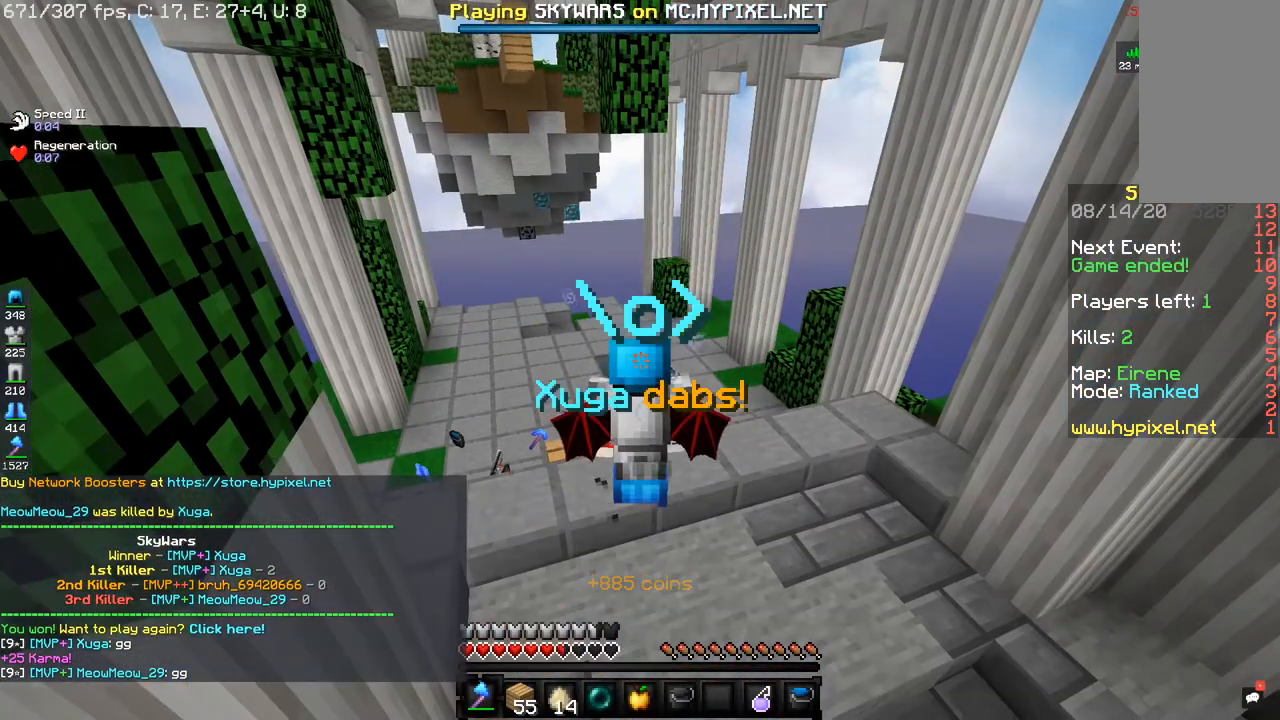
{"keys": [], "mouse": [], "events": []}
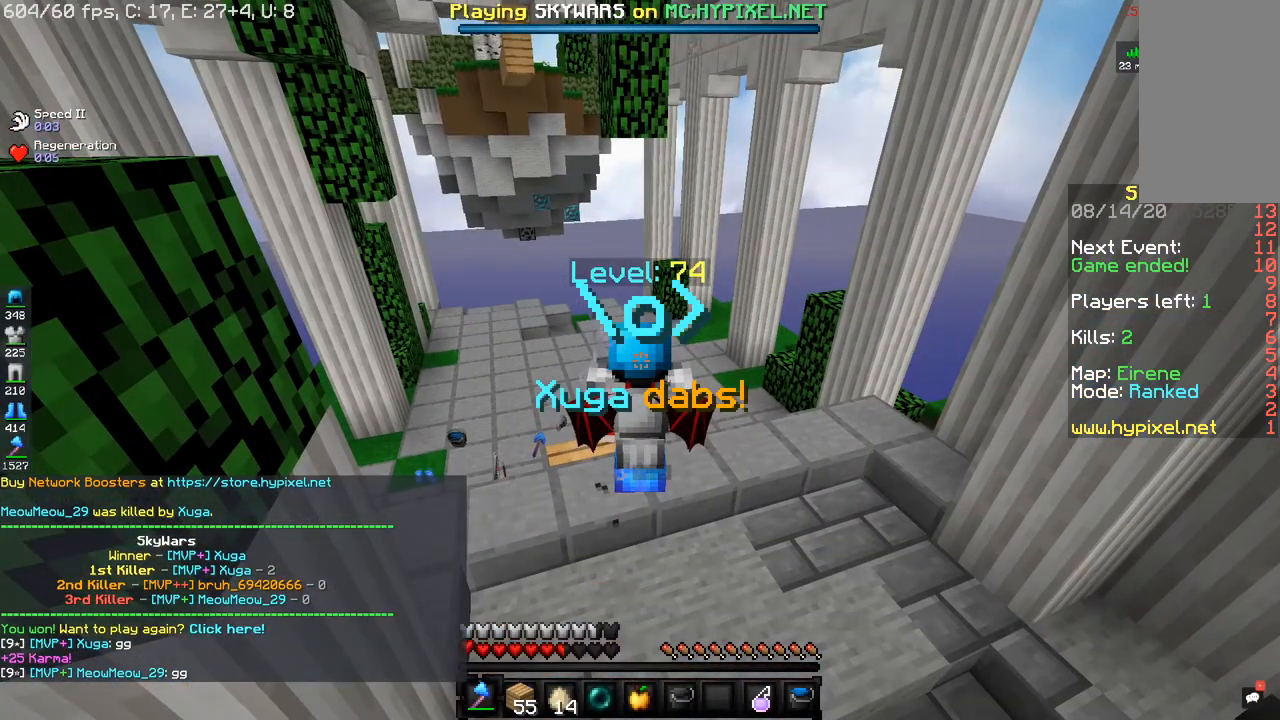
{"keys": [], "mouse": [], "events": []}
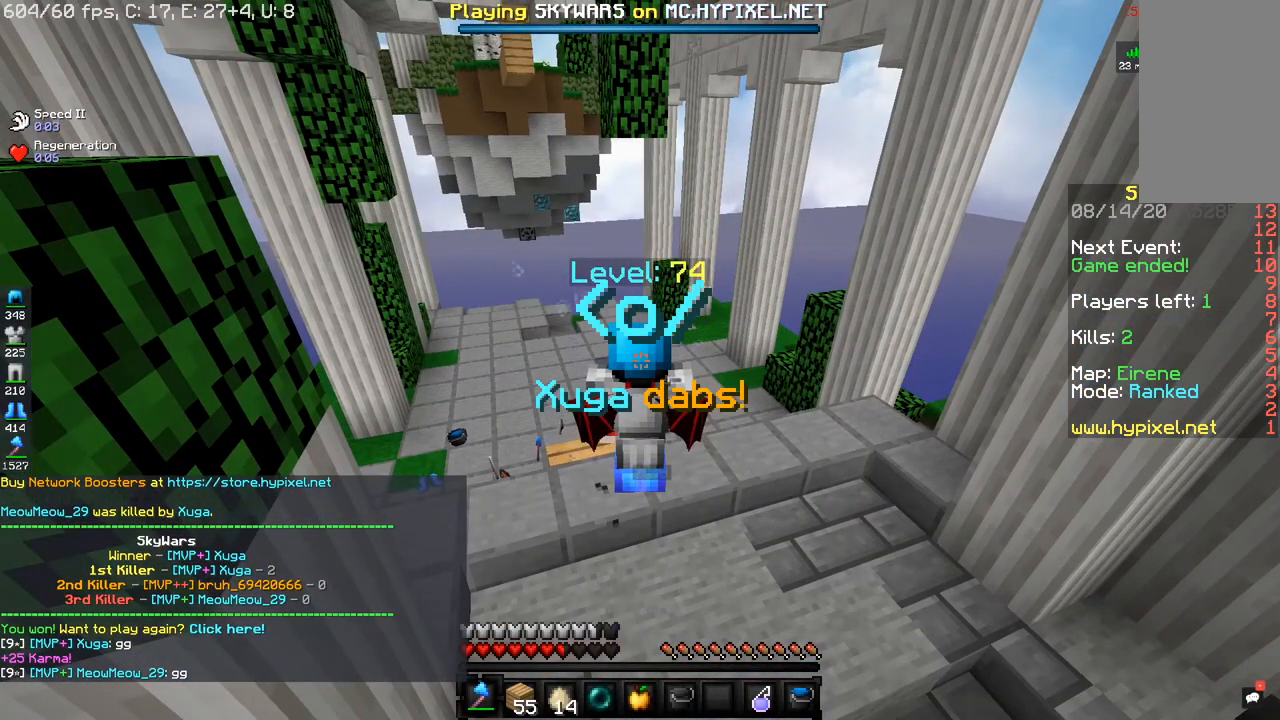
{"keys": [], "mouse": [], "events": []}
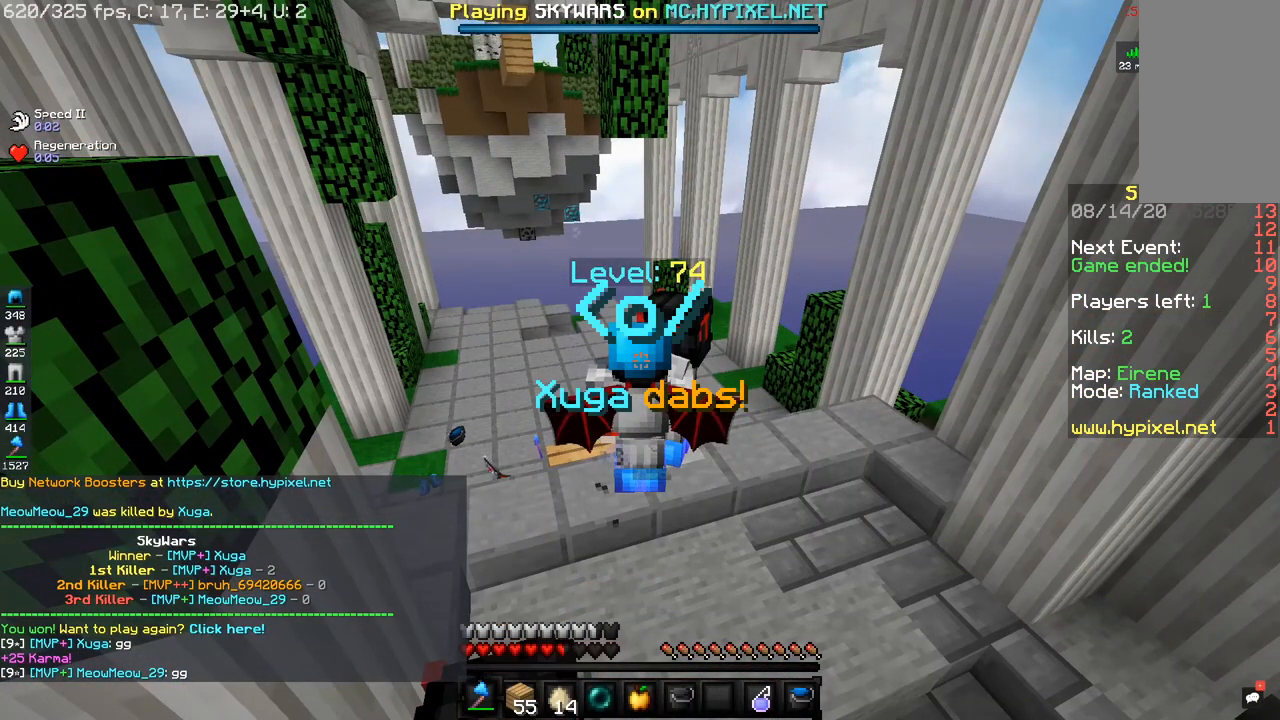
{"keys": [], "mouse": [], "events": []}
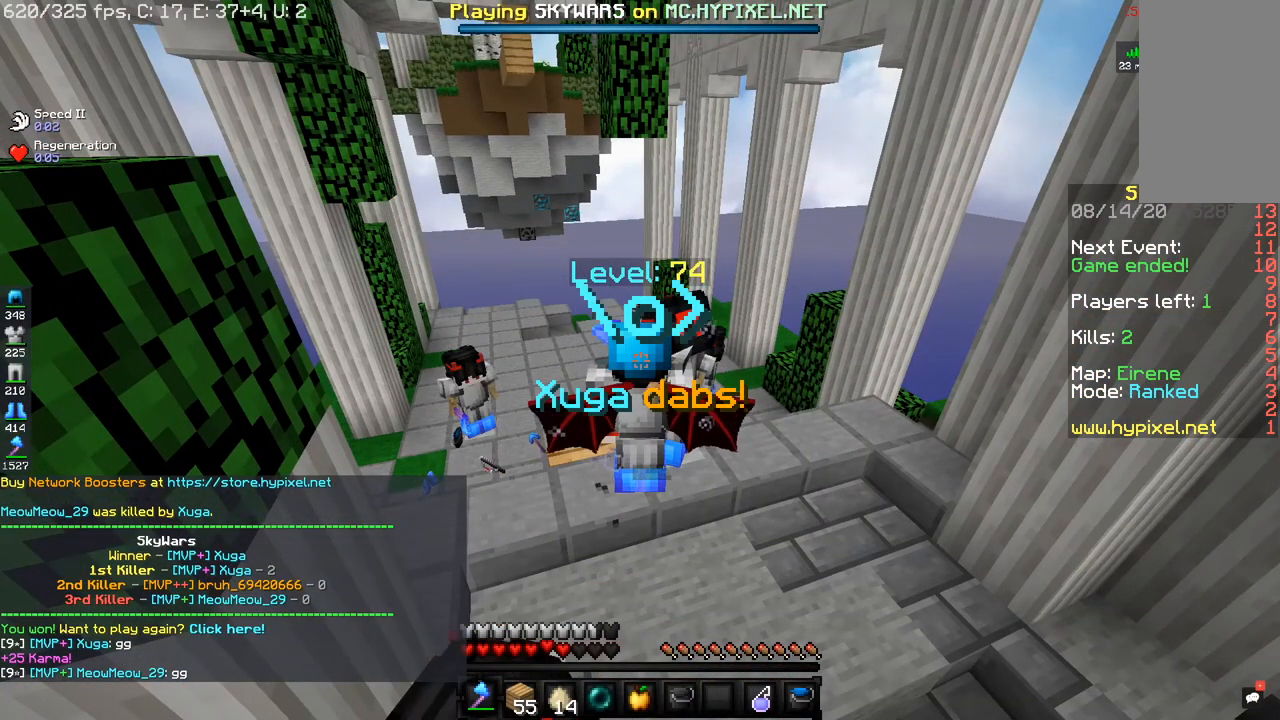
{"keys": [], "mouse": ["left"], "events": [[133, "mouse_left", "down"]]}
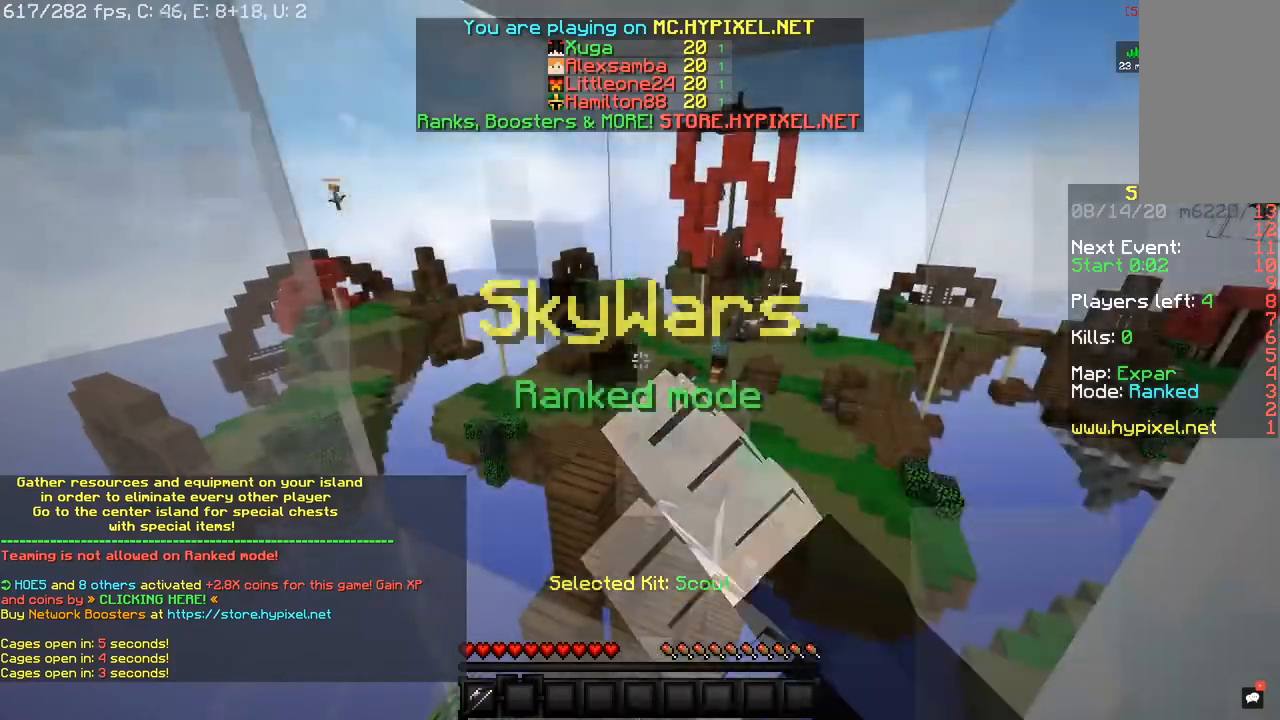
{"keys": [], "mouse": ["left"], "events": []}
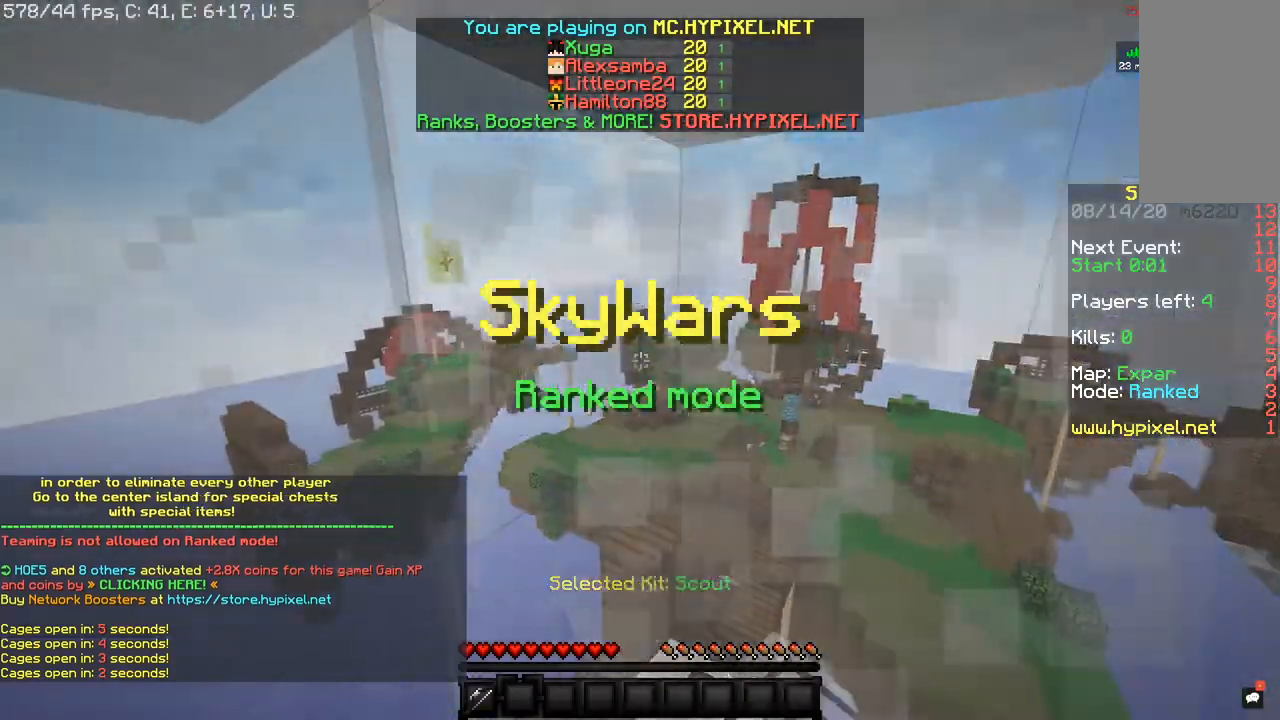
{"keys": [], "mouse": ["left"], "events": []}
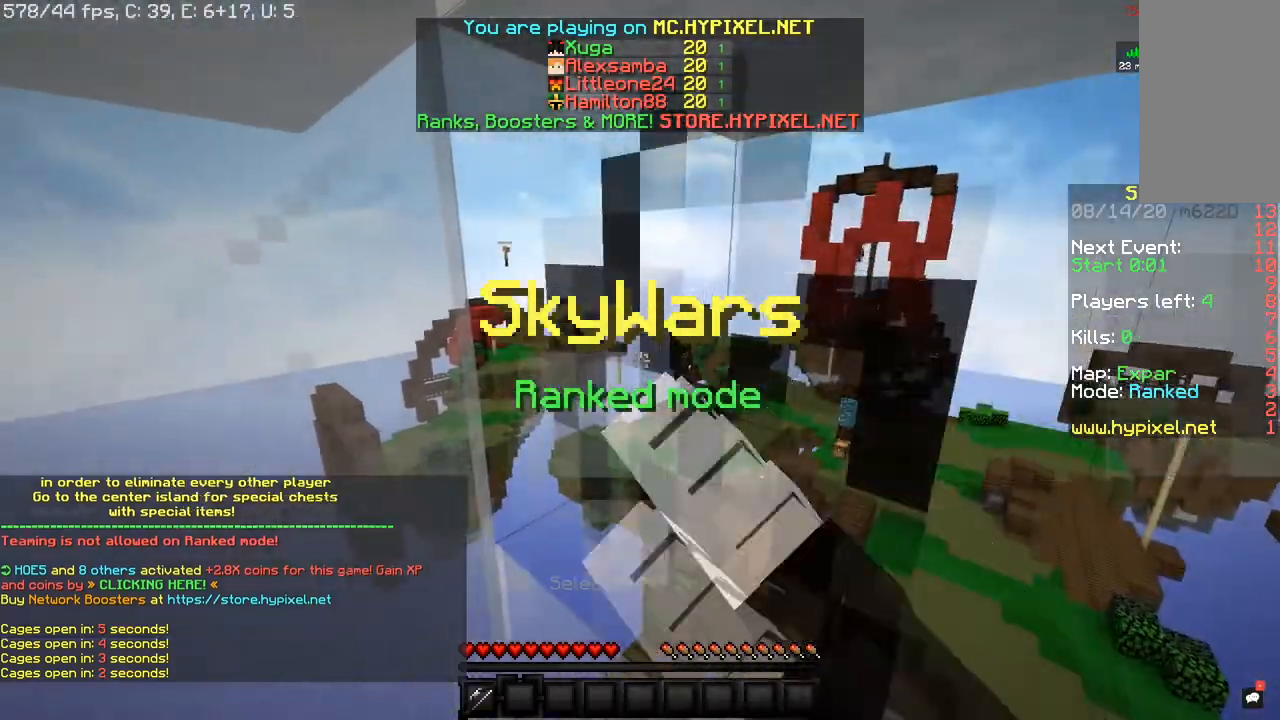
{"keys": [], "mouse": [], "events": [[400, "mouse_left", "up"]]}
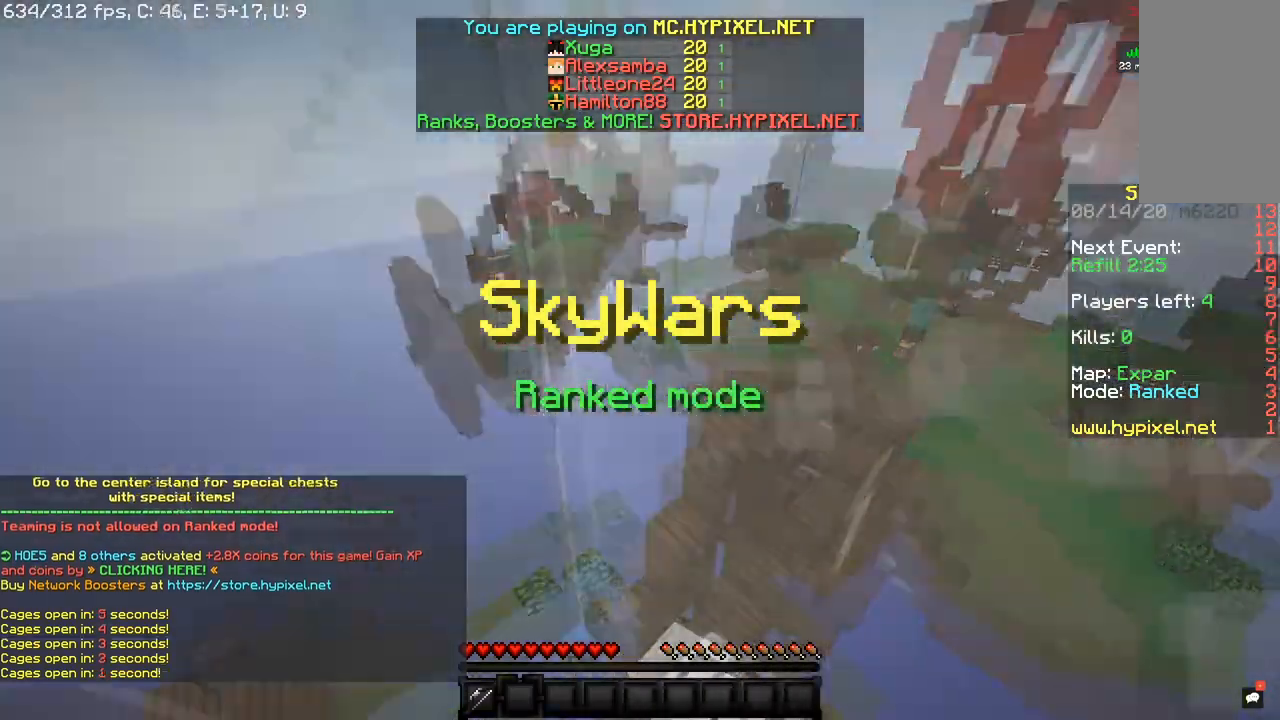
{"keys": [], "mouse": [], "events": []}
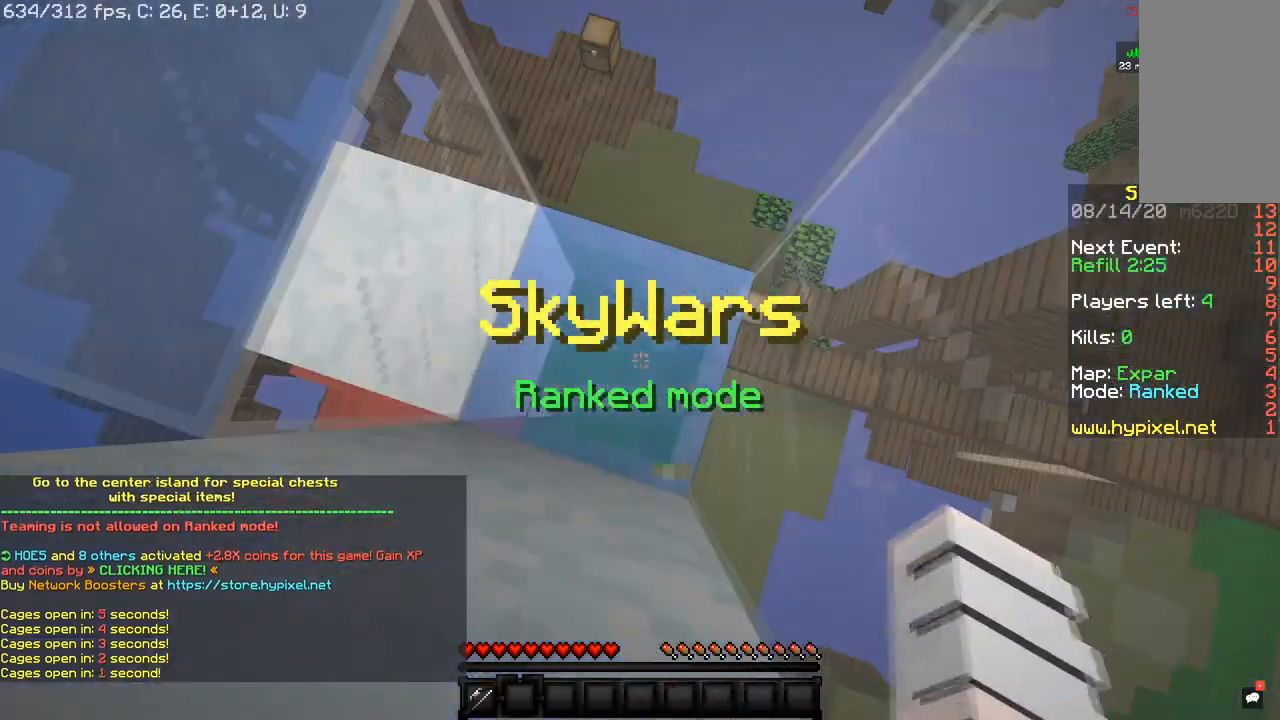
{"keys": ["w"], "mouse": [], "events": [[501, "w", "down"]]}
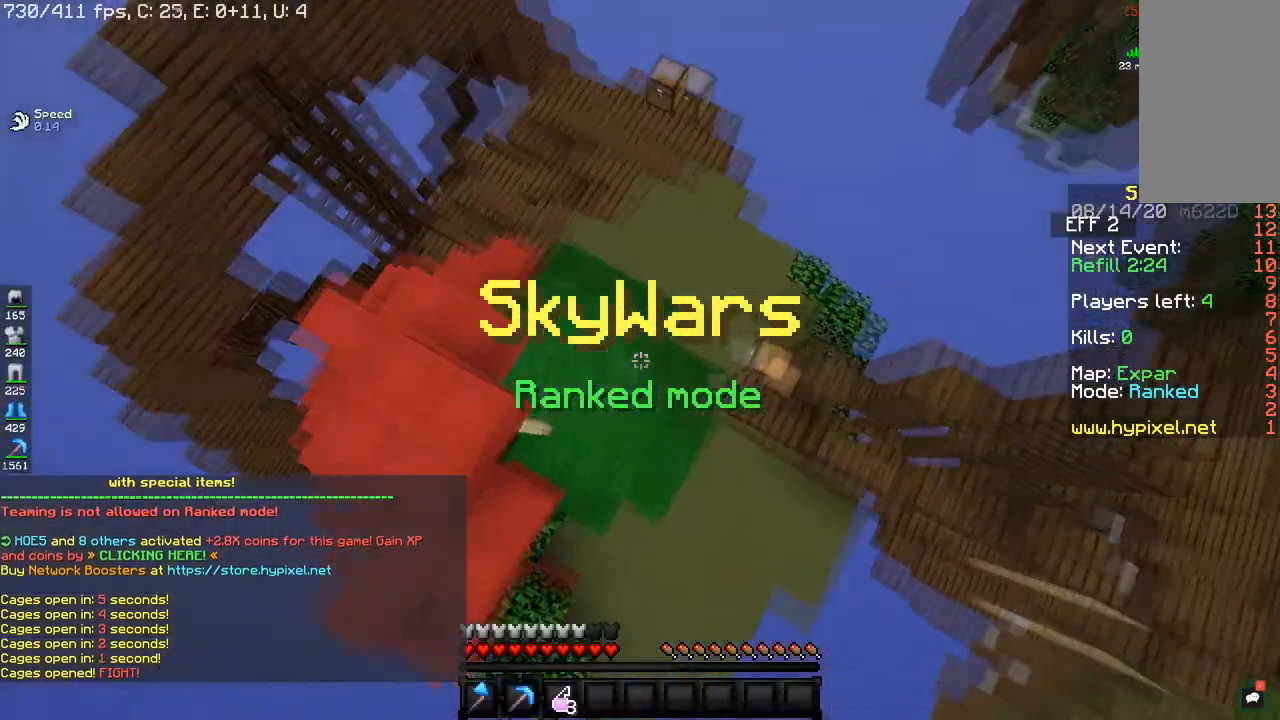
{"keys": ["d", "w"], "mouse": [], "events": [[367, "d", "down"]]}
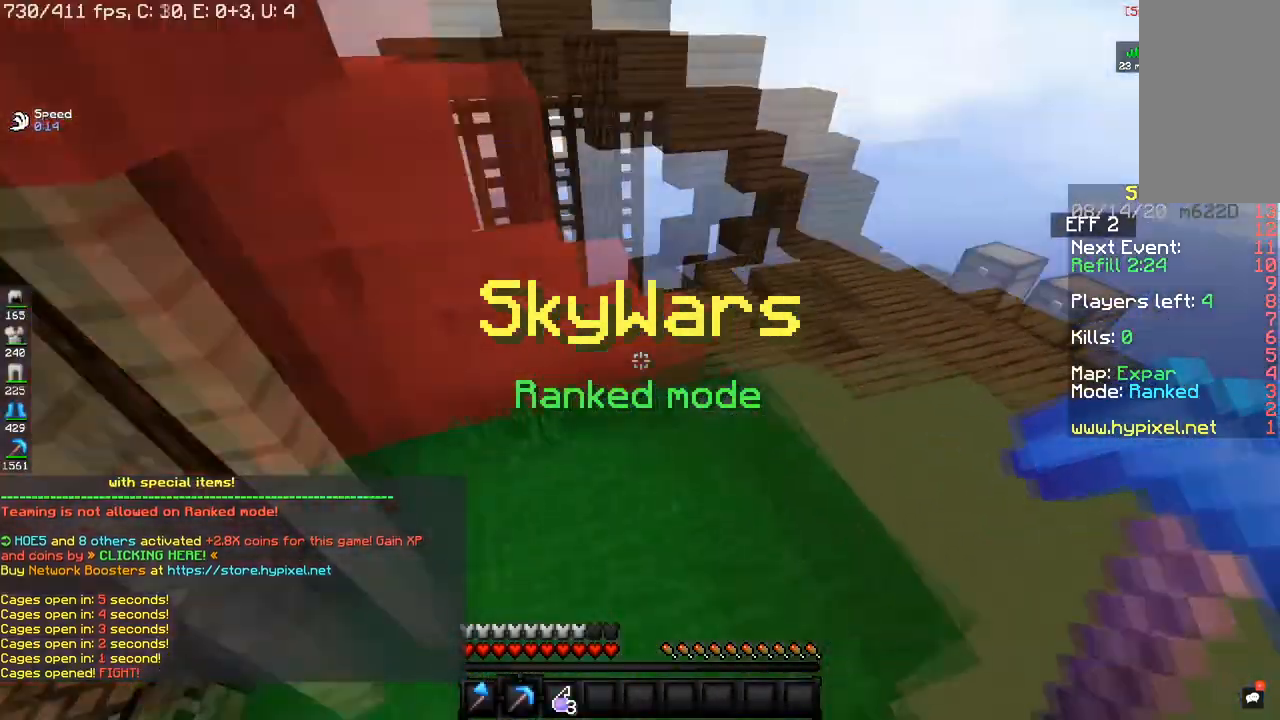
{"keys": ["w"], "mouse": ["left"], "events": [[334, "d", "up"], [367, "mouse_left", "down"]]}
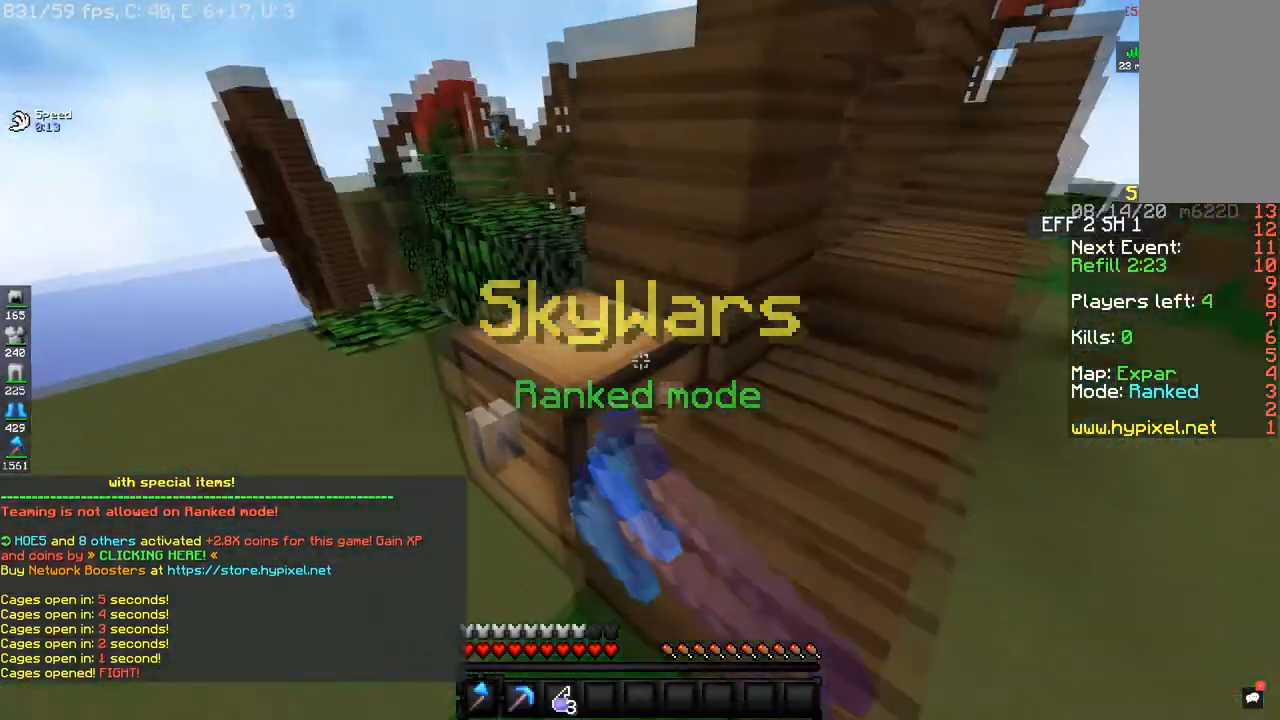
{"keys": [], "mouse": ["left"], "events": [[133, "w", "up"]]}
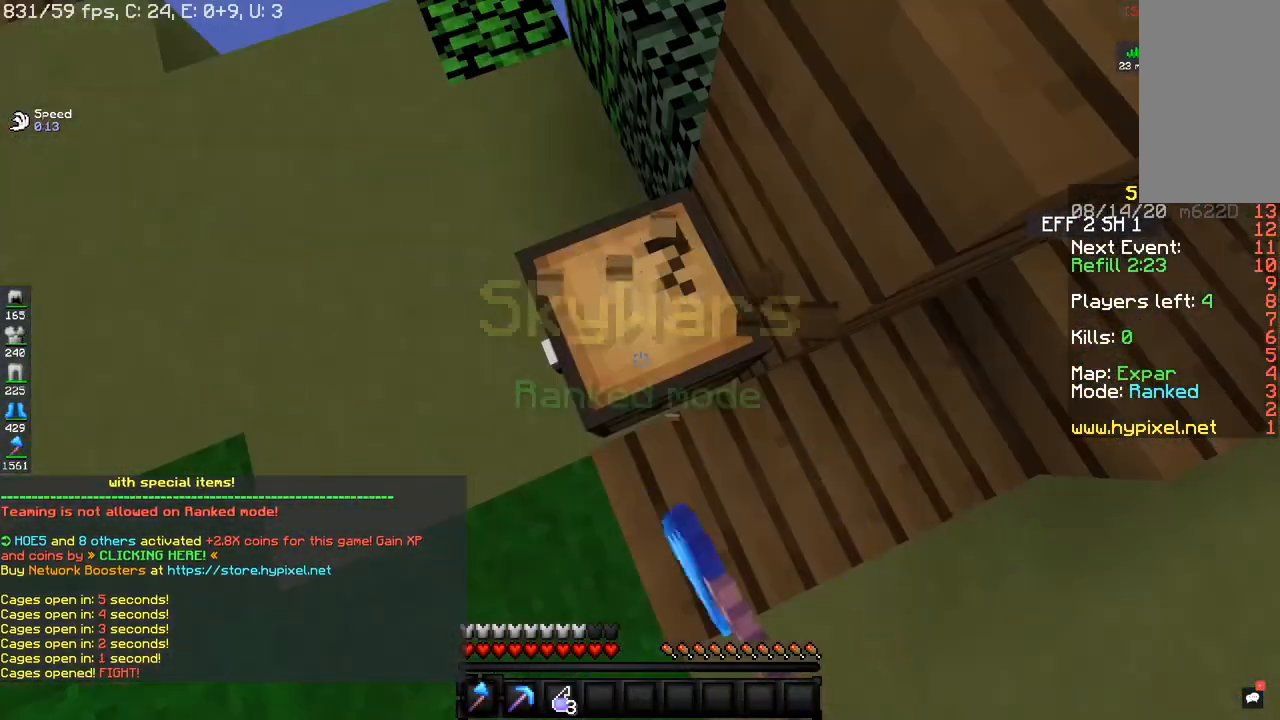
{"keys": ["w"], "mouse": [], "events": [[317, "w", "down"], [467, "mouse_left", "up"]]}
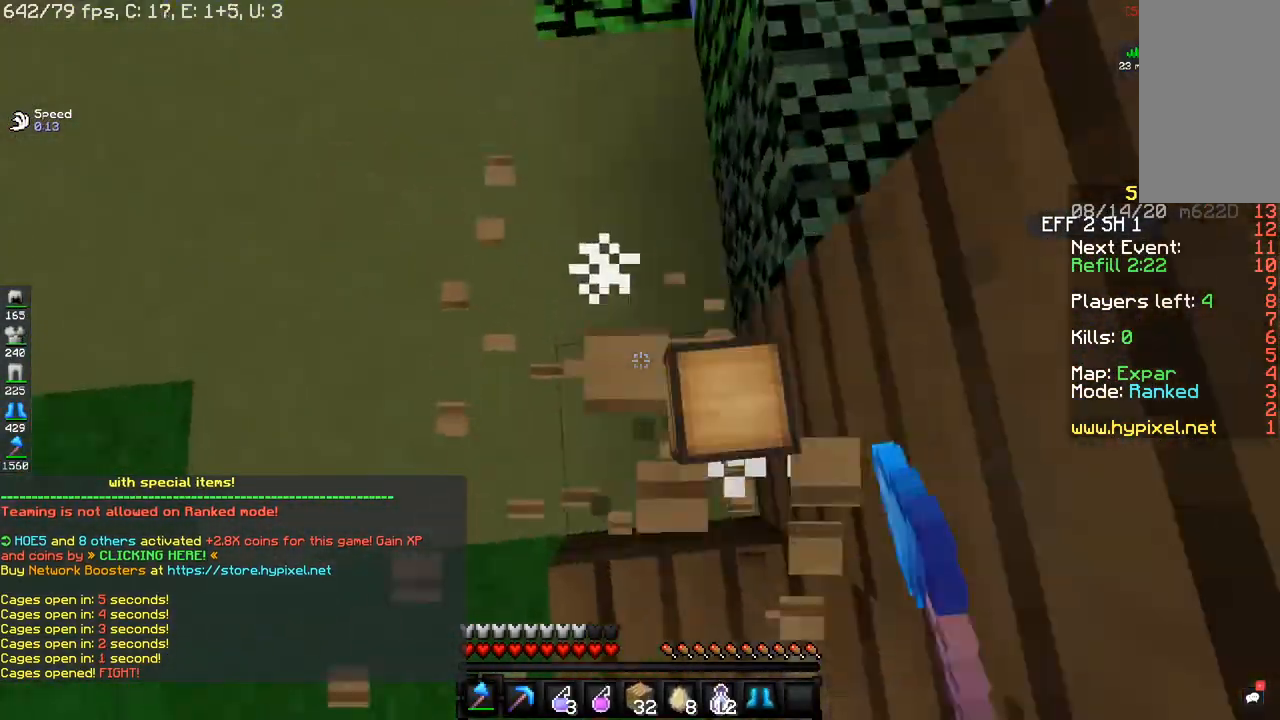
{"keys": ["space", "w"], "mouse": [], "events": [[384, "space", "down"]]}
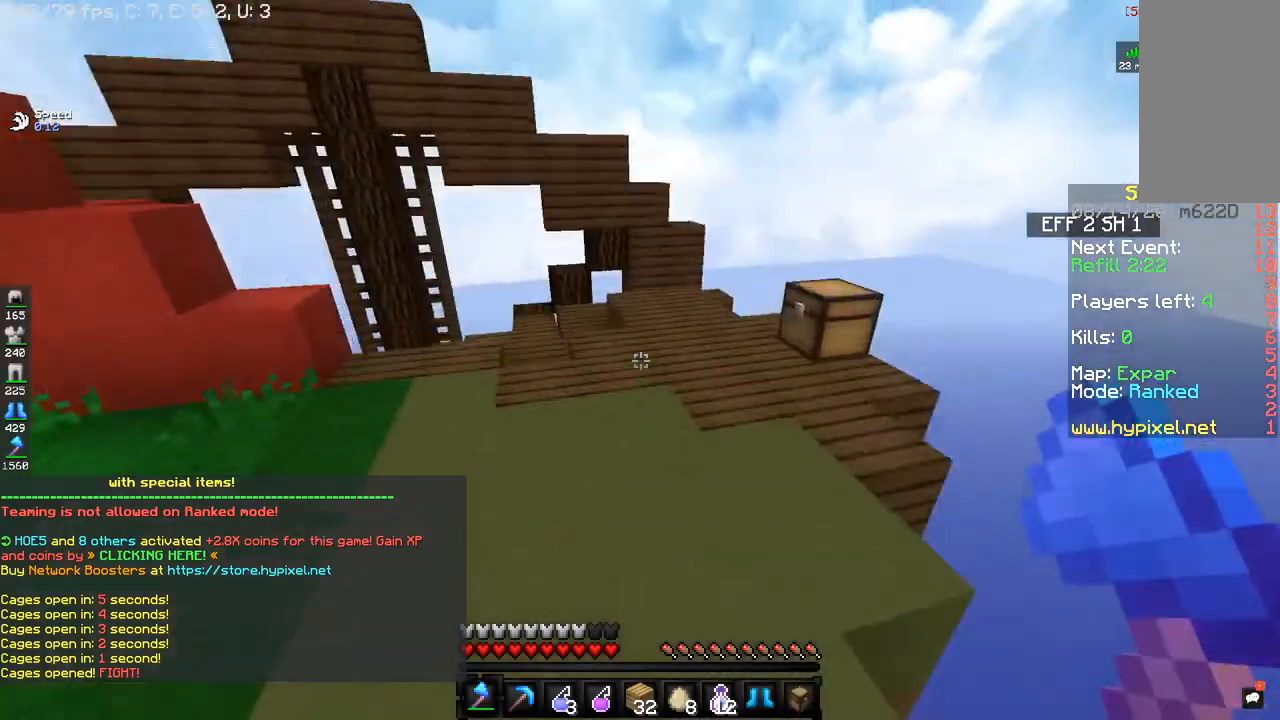
{"keys": ["w"], "mouse": ["left"], "events": [[100, "space", "up"], [401, "mouse_left", "down"]]}
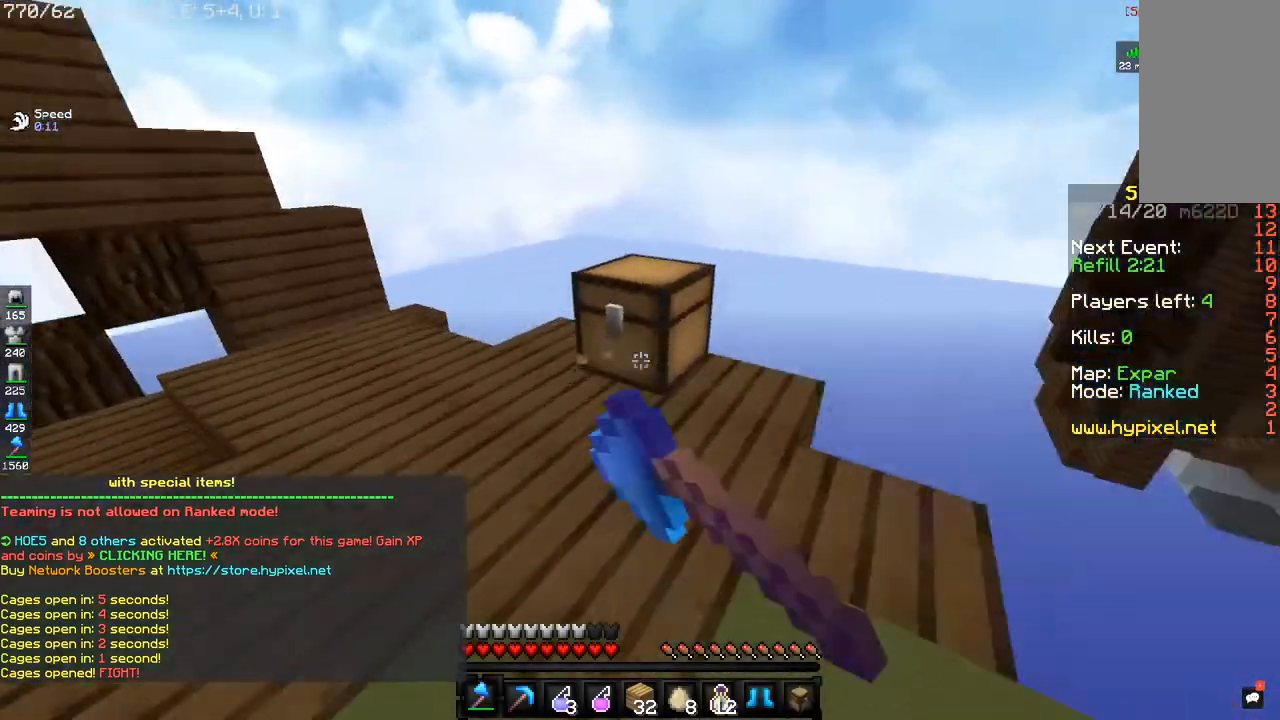
{"keys": ["w"], "mouse": ["left"], "events": [[117, "d", "down"], [500, "d", "up"]]}
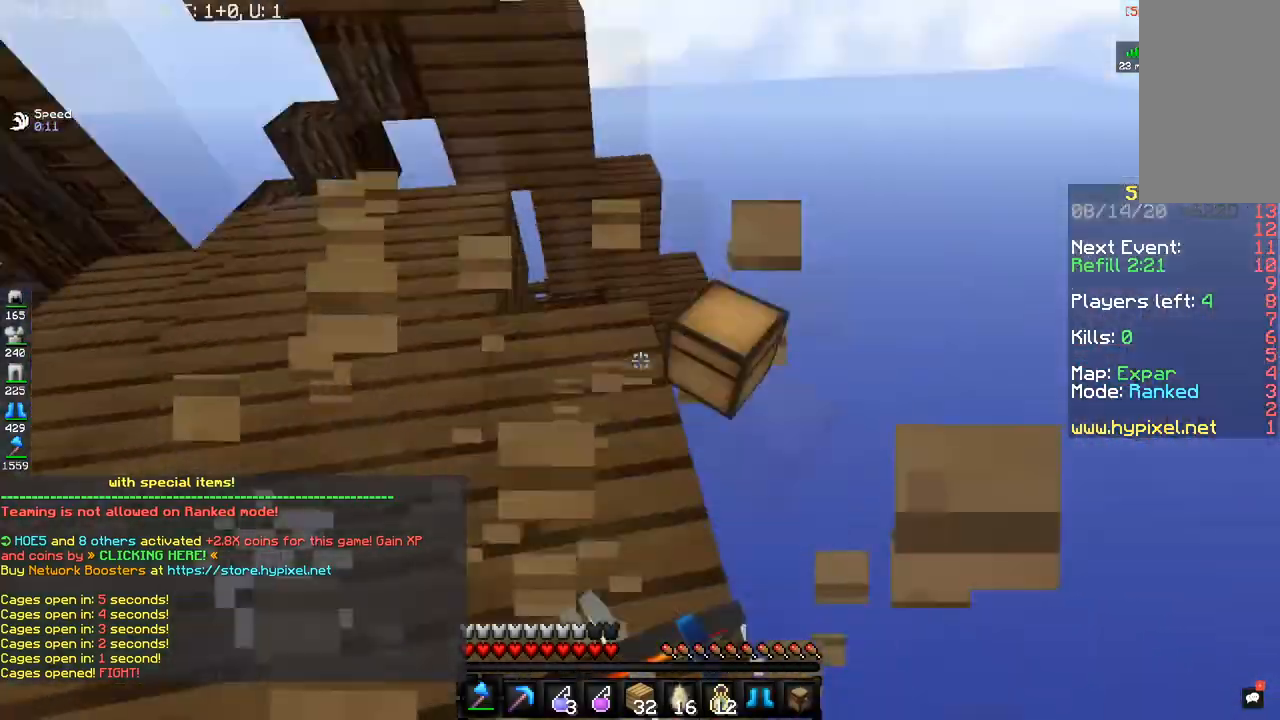
{"keys": ["space", "w"], "mouse": [], "events": [[17, "a", "down"], [100, "mouse_left", "up"], [351, "a", "up"], [417, "space", "down"]]}
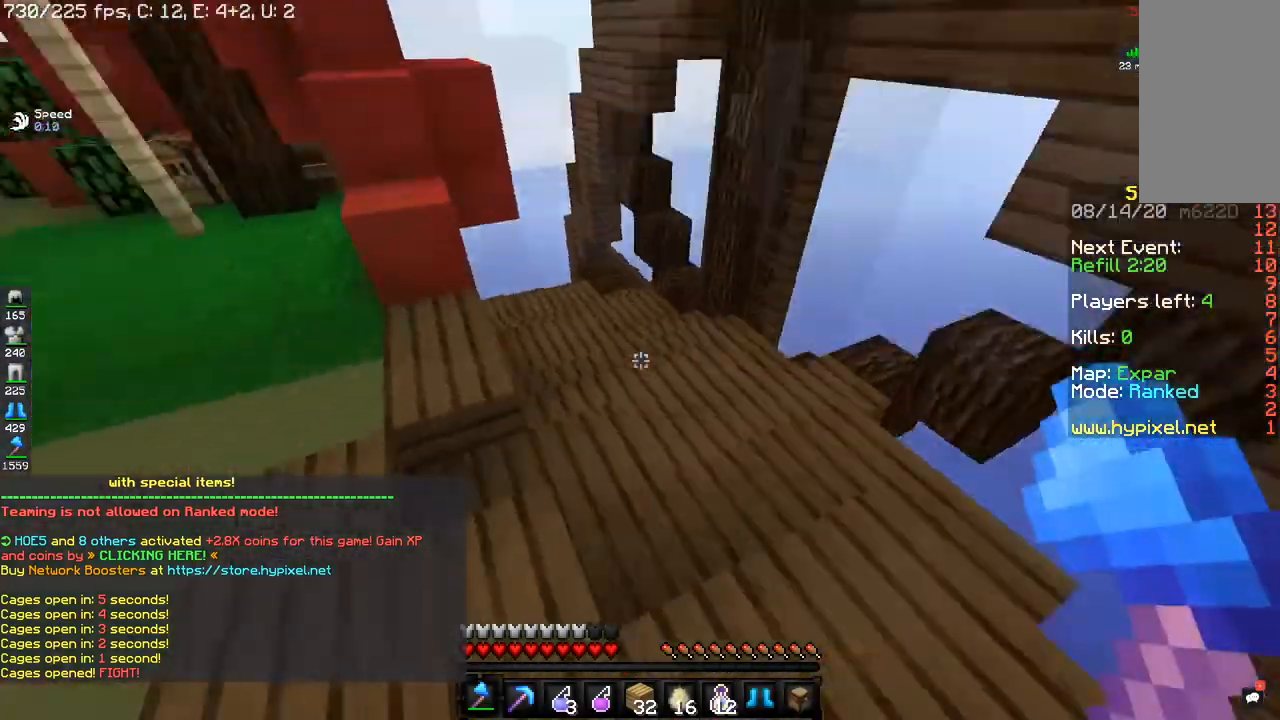
{"keys": ["d", "w"], "mouse": [], "events": [[133, "space", "up"], [484, "d", "down"]]}
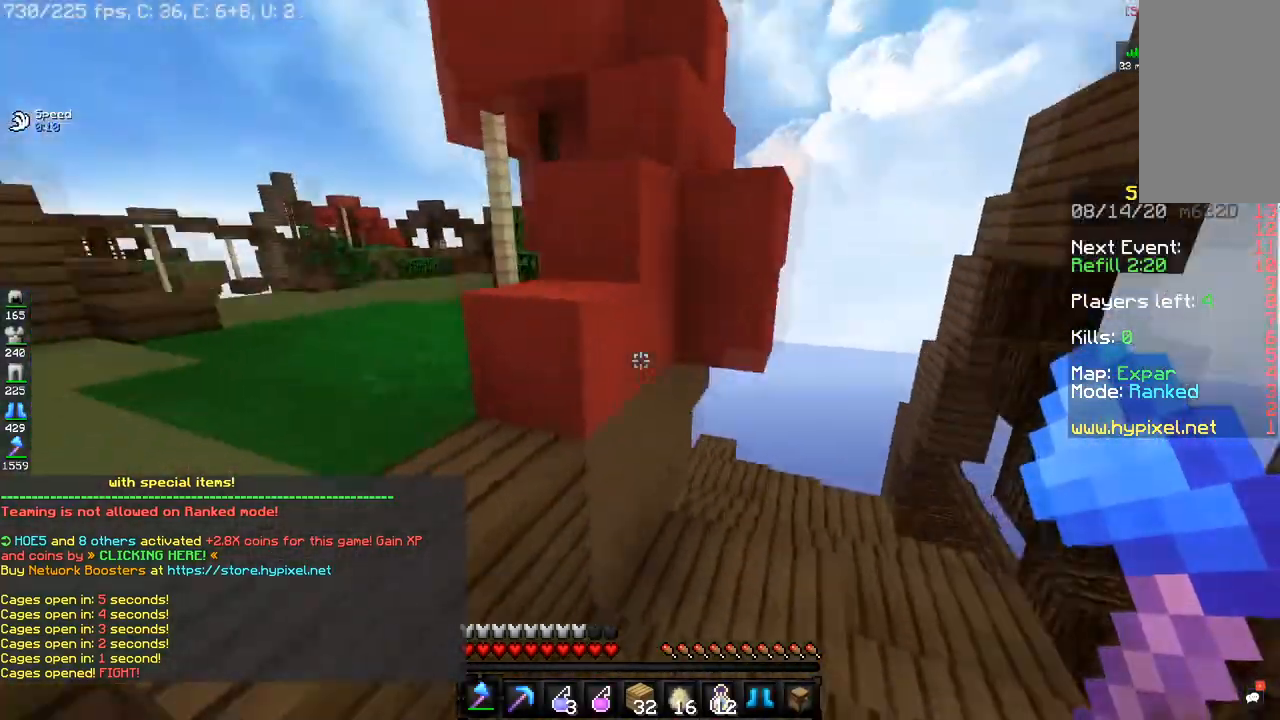
{"keys": ["d", "w"], "mouse": [], "events": []}
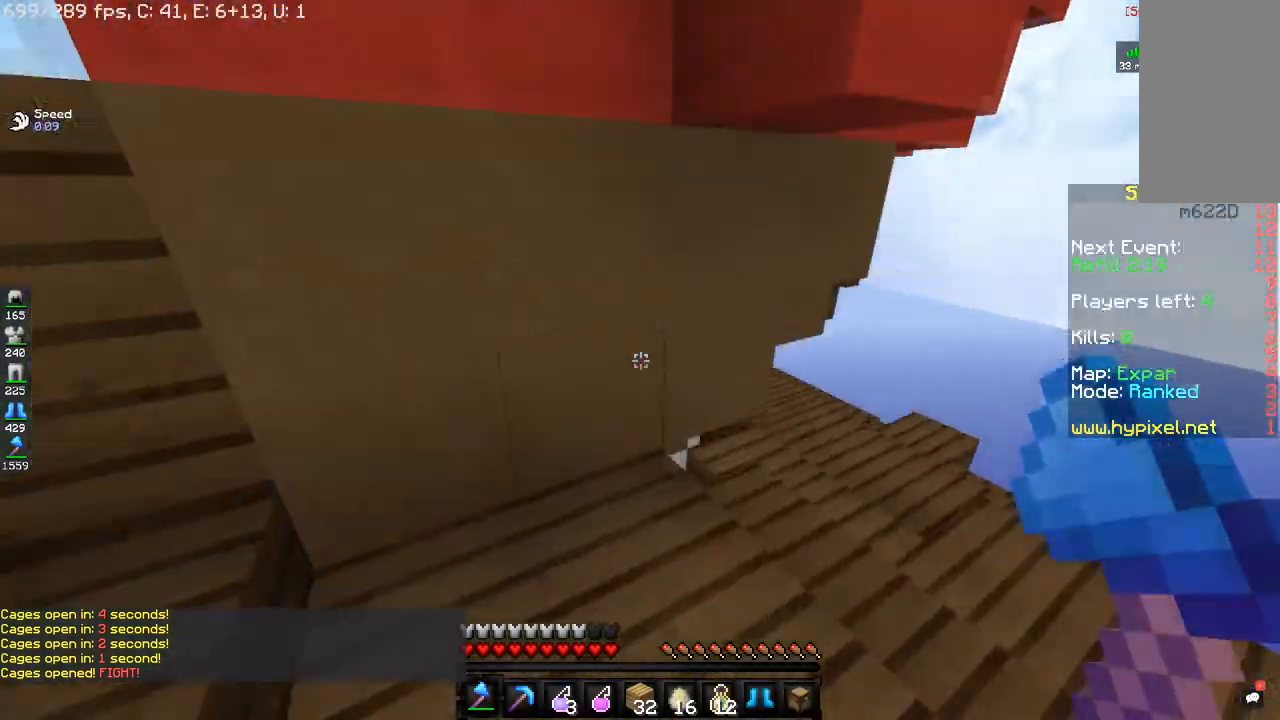
{"keys": ["d", "w"], "mouse": [], "events": []}
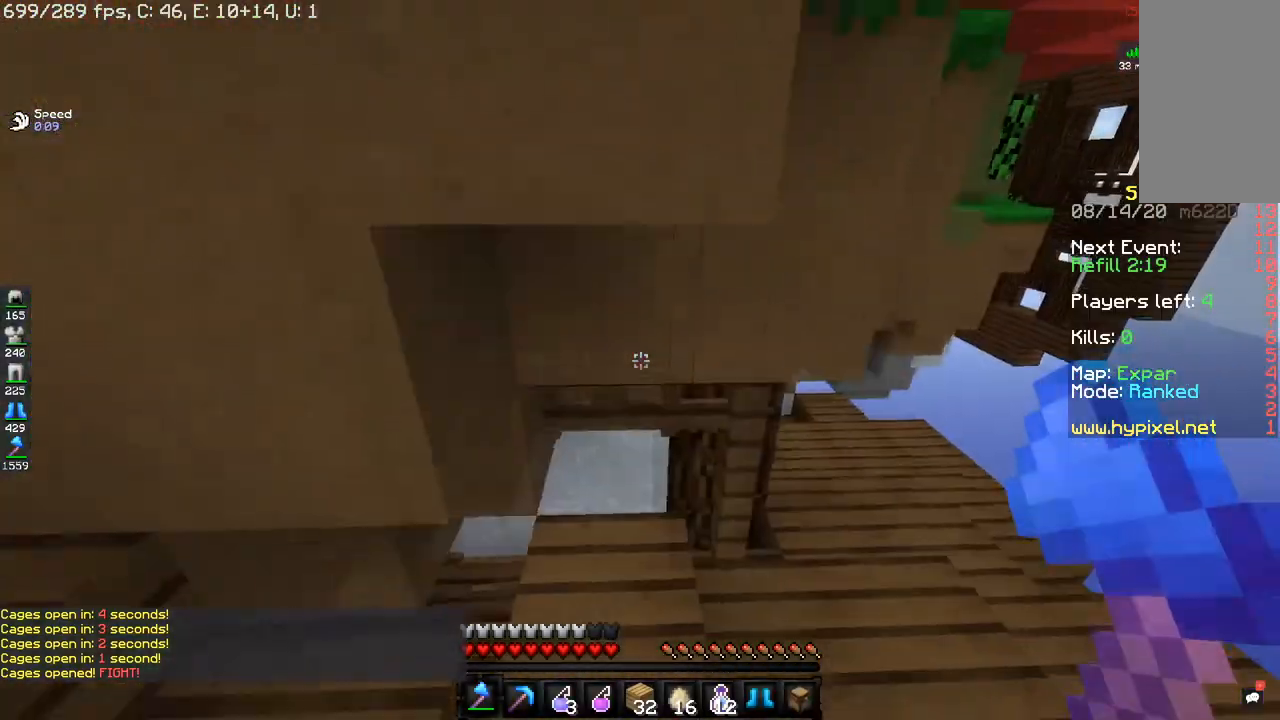
{"keys": ["d", "w"], "mouse": [], "events": []}
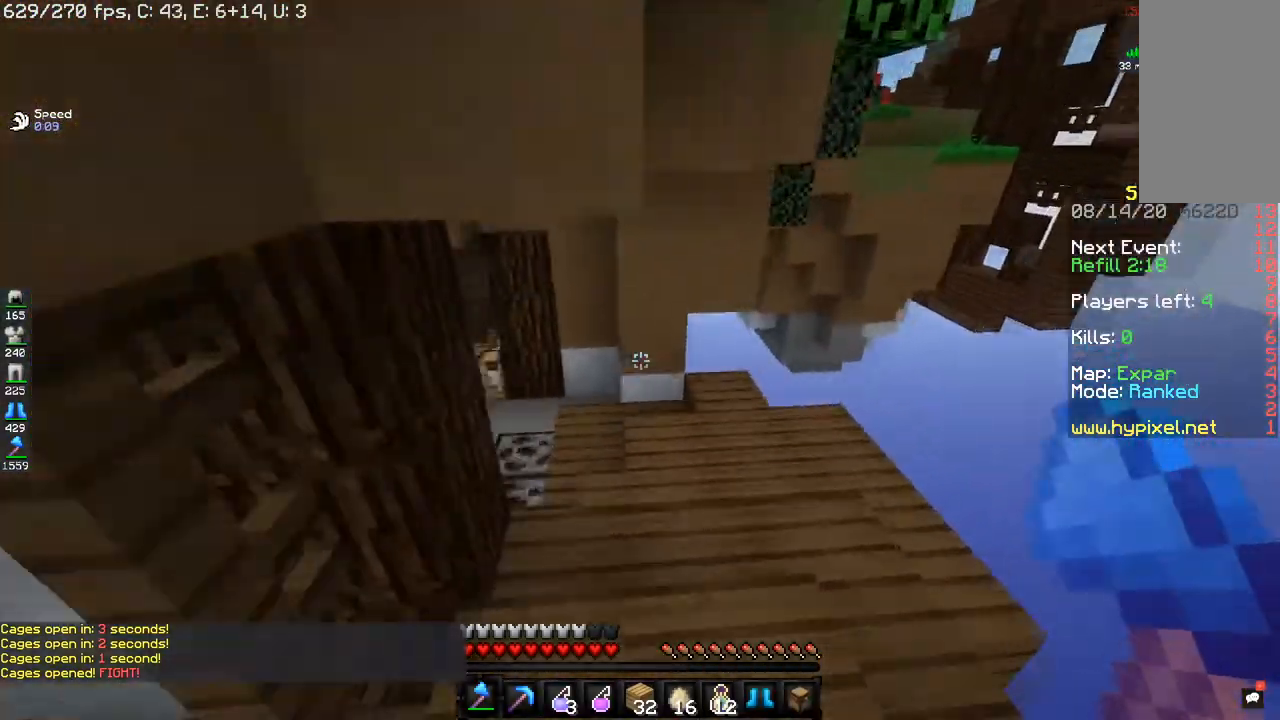
{"keys": ["w"], "mouse": [], "events": [[233, "d", "up"]]}
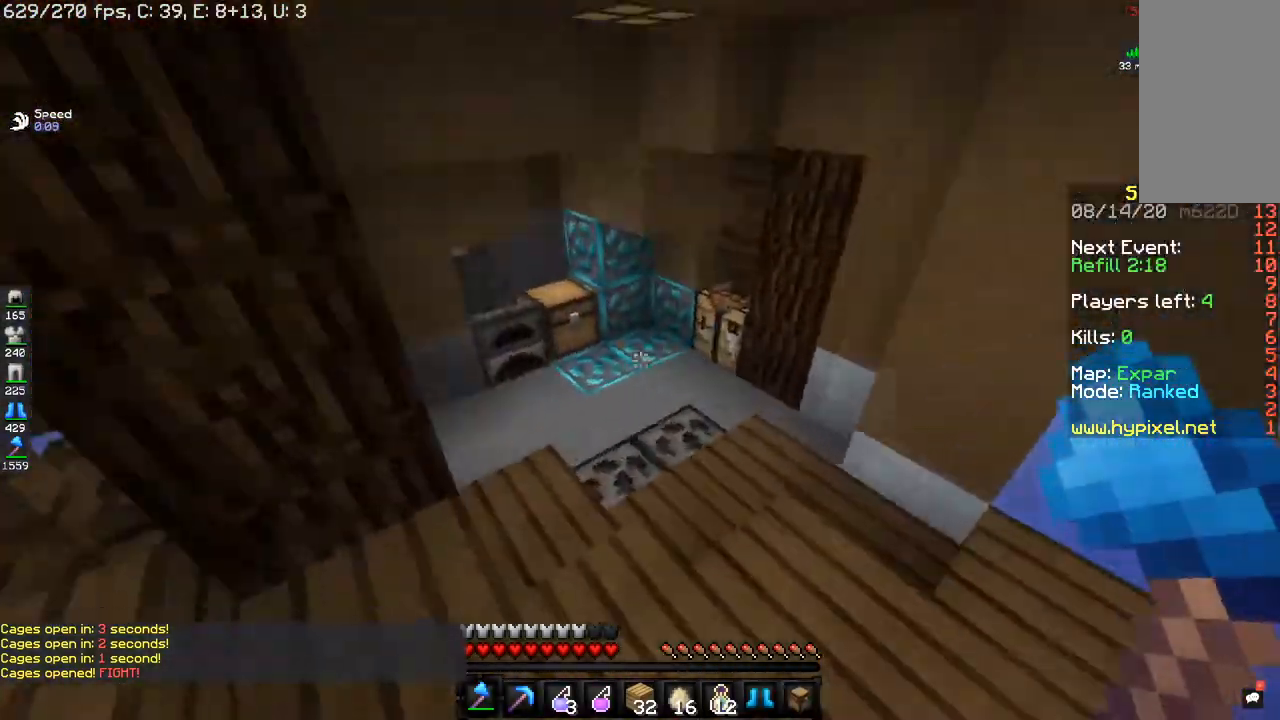
{"keys": ["w"], "mouse": ["left"], "events": [[451, "mouse_left", "down"]]}
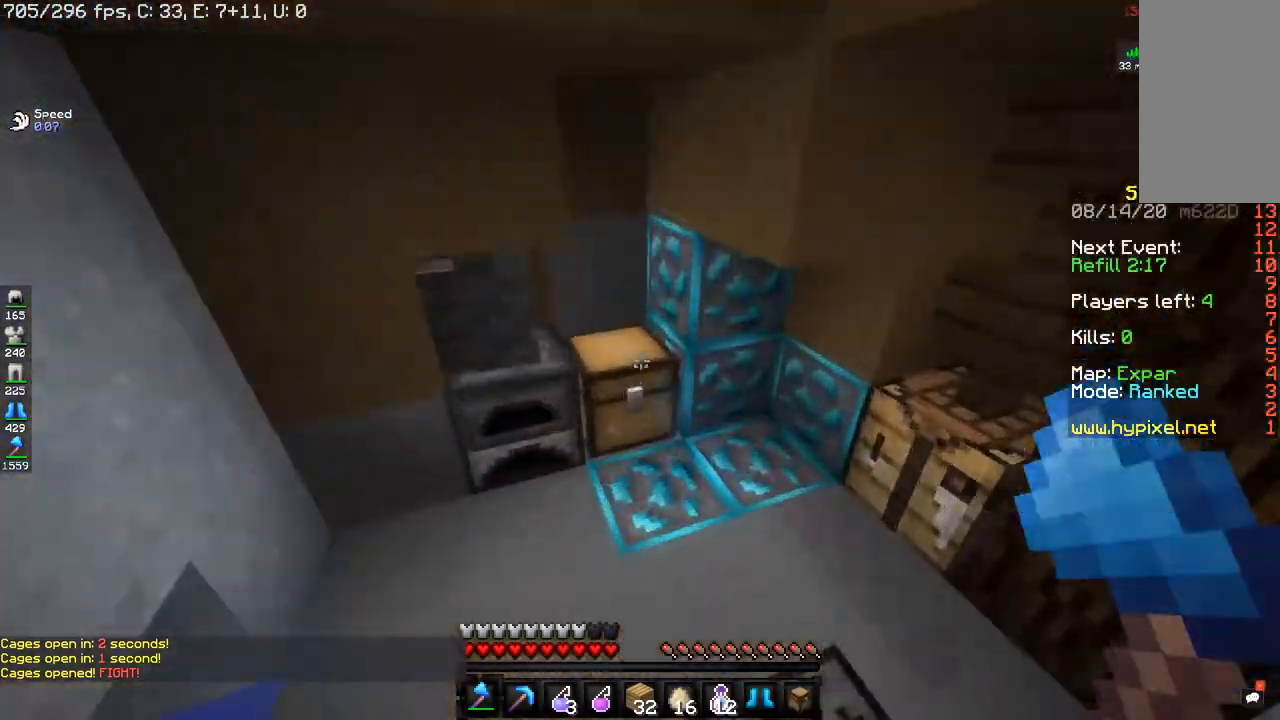
{"keys": ["w"], "mouse": ["left"], "events": []}
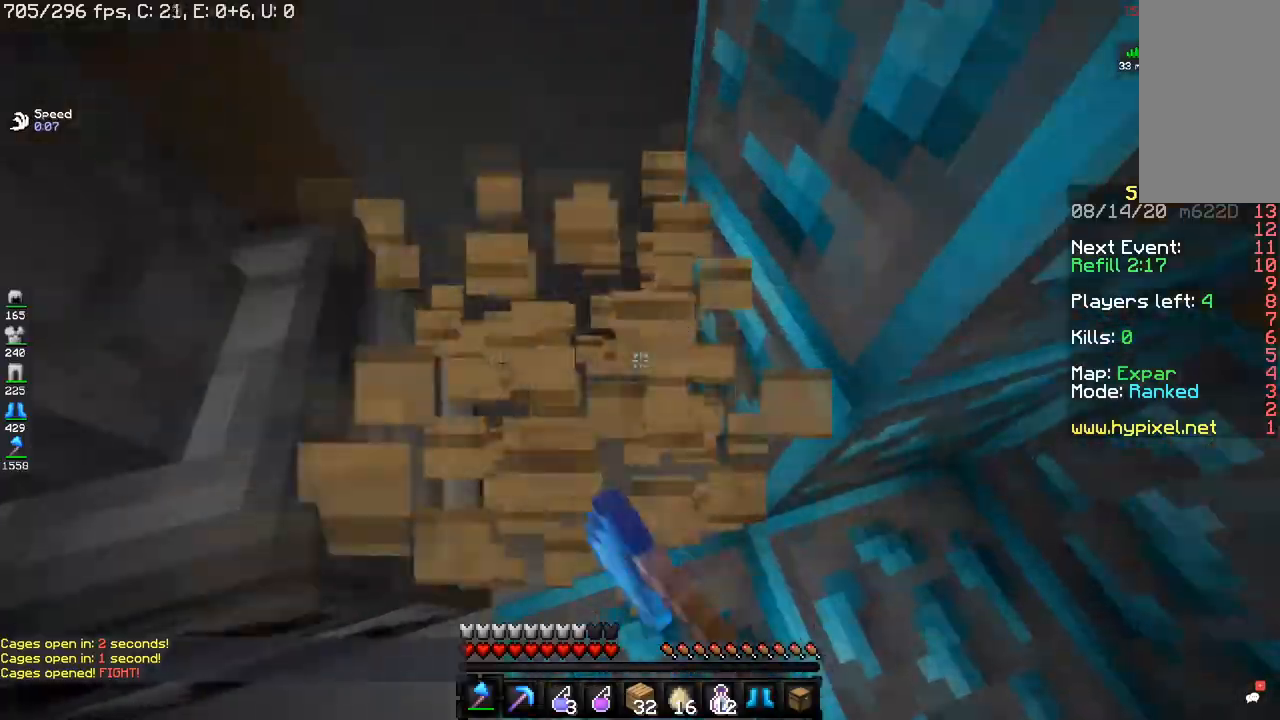
{"keys": [], "mouse": [], "events": [[150, "mouse_left", "up"], [217, "w", "up"]]}
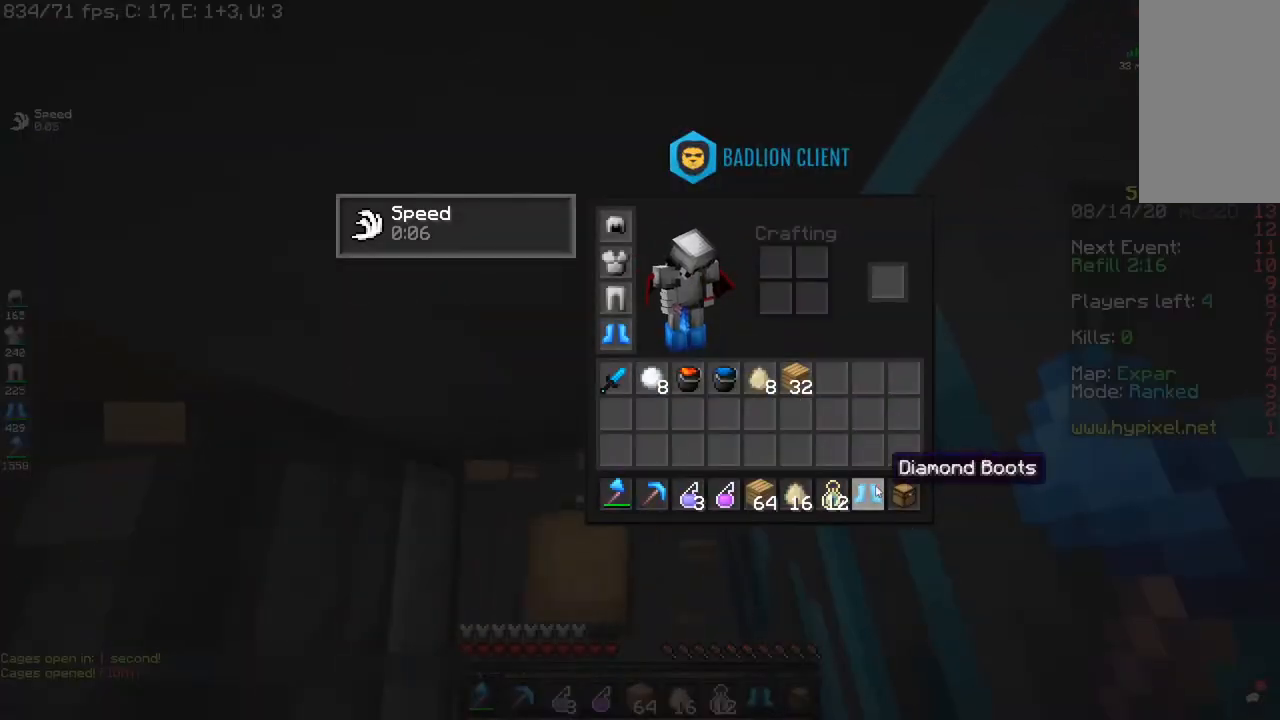
{"keys": [], "mouse": [], "events": []}
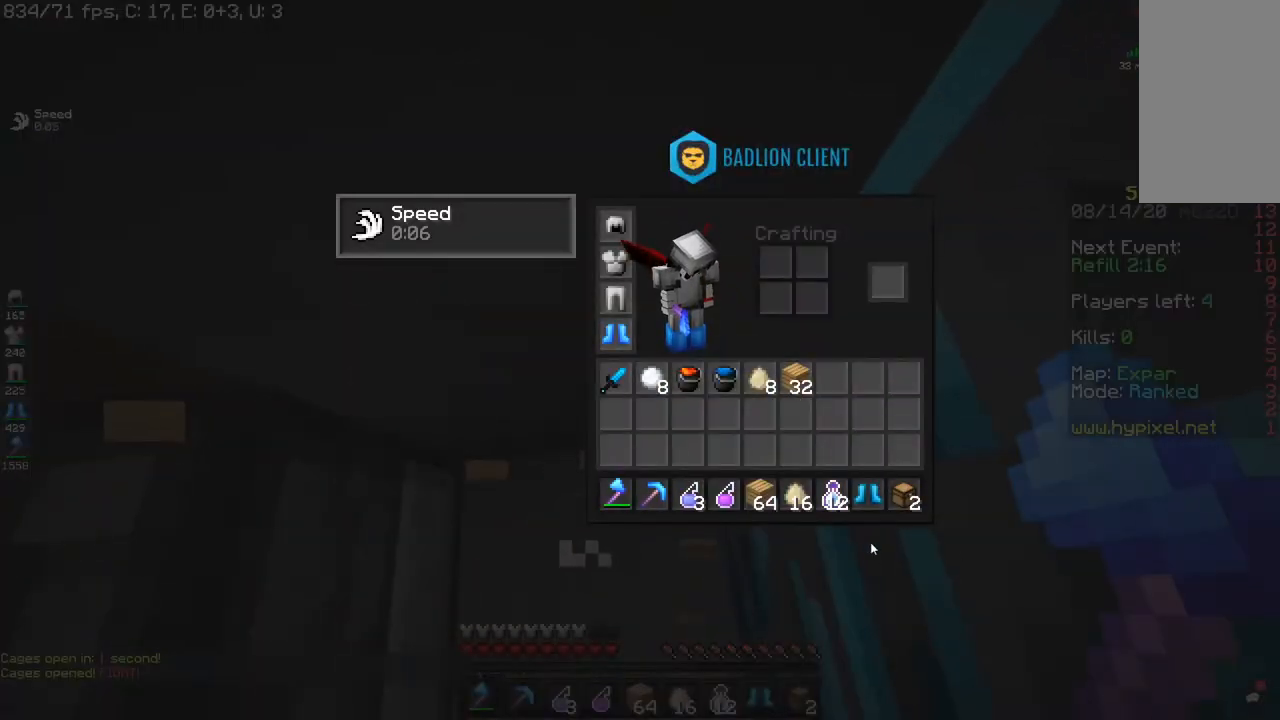
{"keys": [], "mouse": [], "events": []}